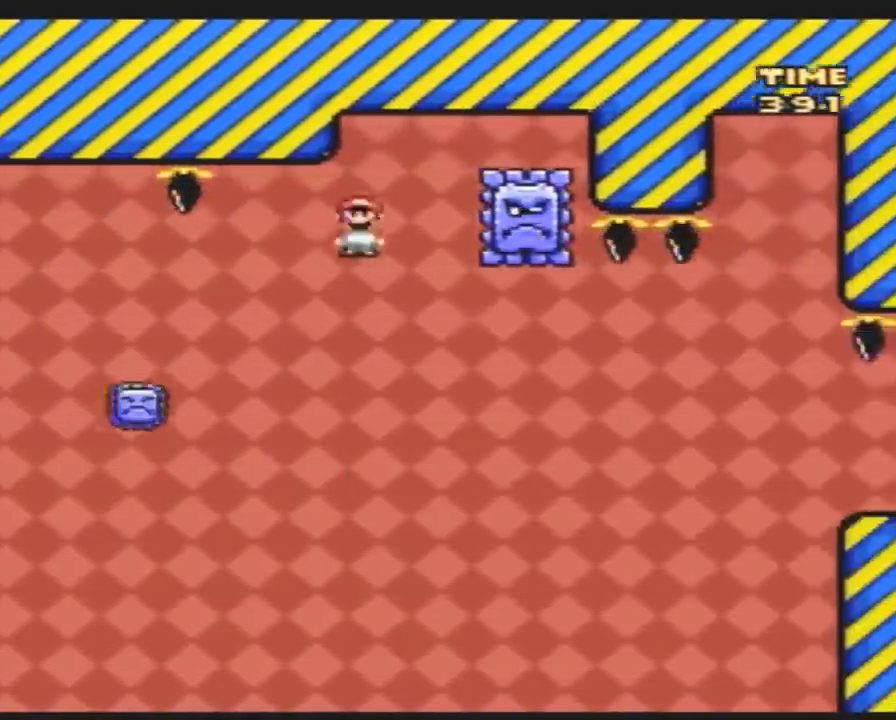
Gameplay with a controller (Nintendo layout); each line is a JSON object with the inputs held at the frame after it. "events" lists button and stick changes between this image and that frame as [ms after this image, input, new state], when the widget could be followed in between. Not read: B L3 R3.
{"buttons": ["Y", "DPAD_RIGHT"], "events": [[17, "DPAD_LEFT", "down"], [17, "DPAD_RIGHT", "up"], [233, "A", "up"], [283, "DPAD_LEFT", "up"], [283, "DPAD_UP", "down"], [317, "DPAD_RIGHT", "down"], [317, "DPAD_UP", "up"]]}
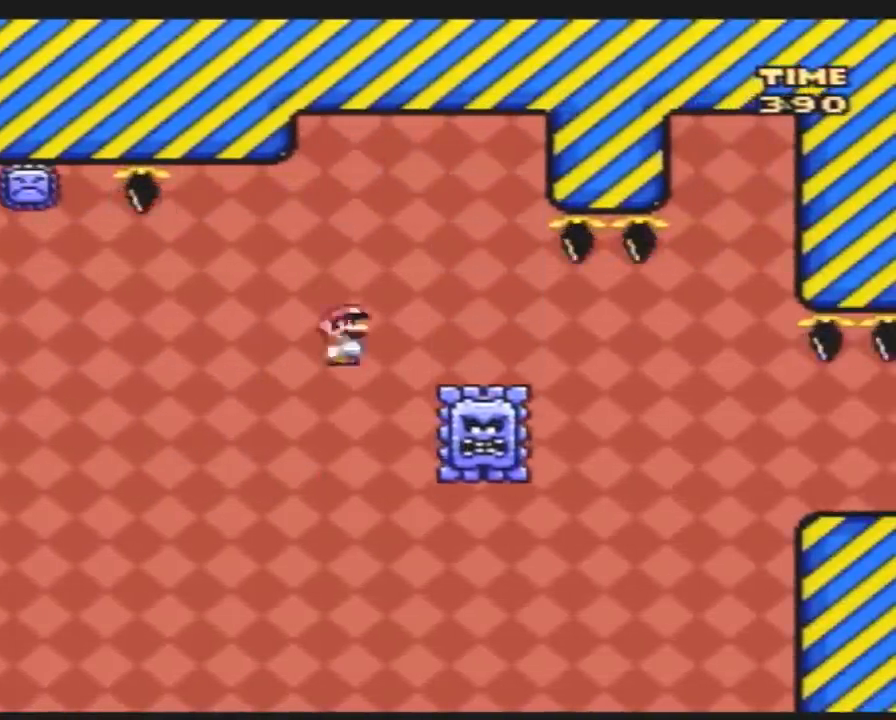
{"buttons": ["Y", "DPAD_RIGHT"], "events": [[83, "A", "down"], [467, "A", "up"]]}
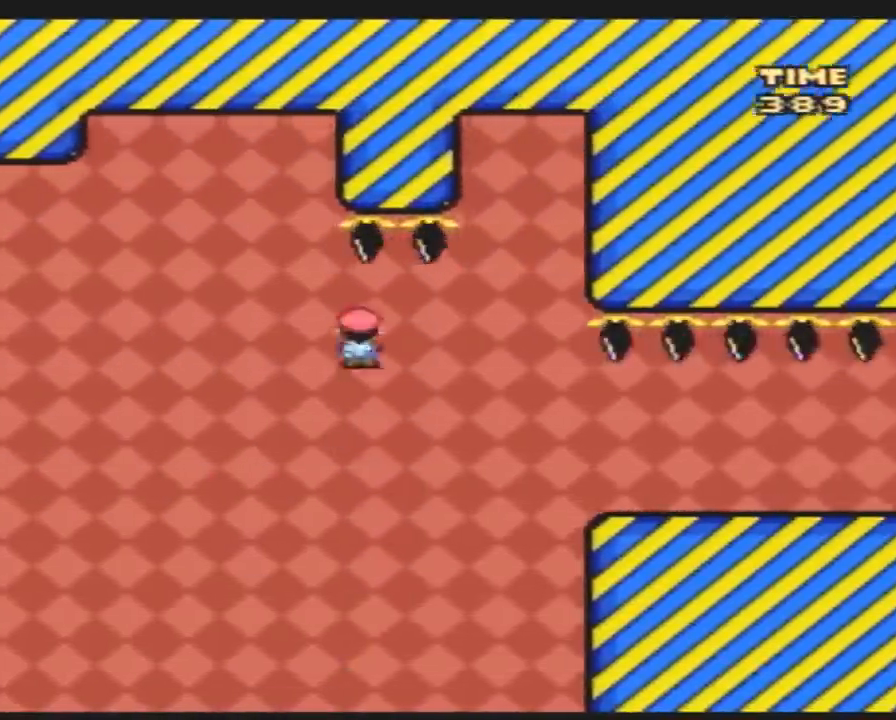
{"buttons": ["Y", "DPAD_RIGHT"], "events": []}
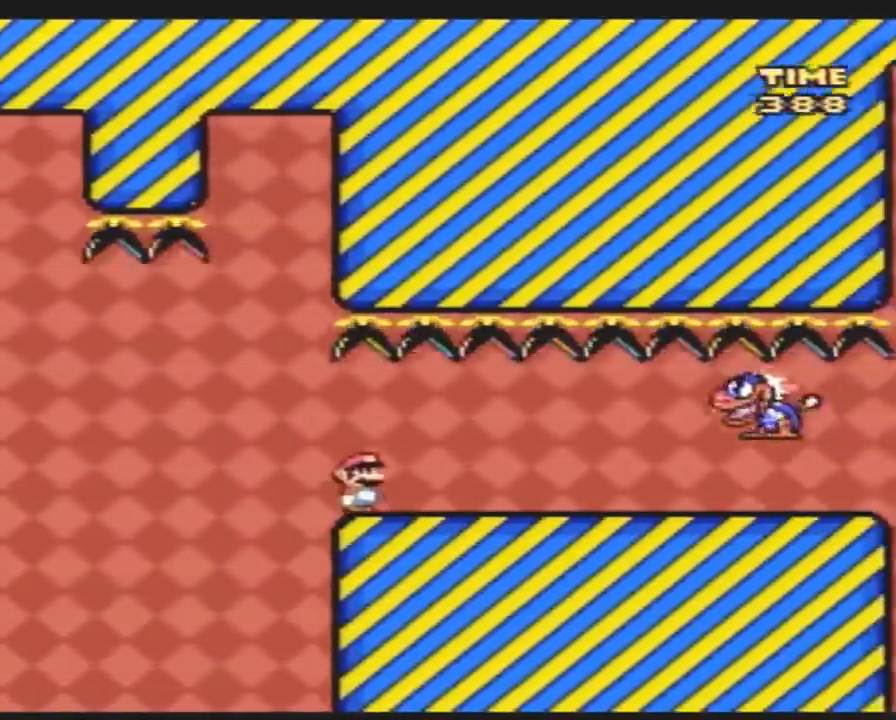
{"buttons": ["Y"], "events": [[83, "DPAD_RIGHT", "up"], [117, "DPAD_LEFT", "down"], [500, "DPAD_LEFT", "up"]]}
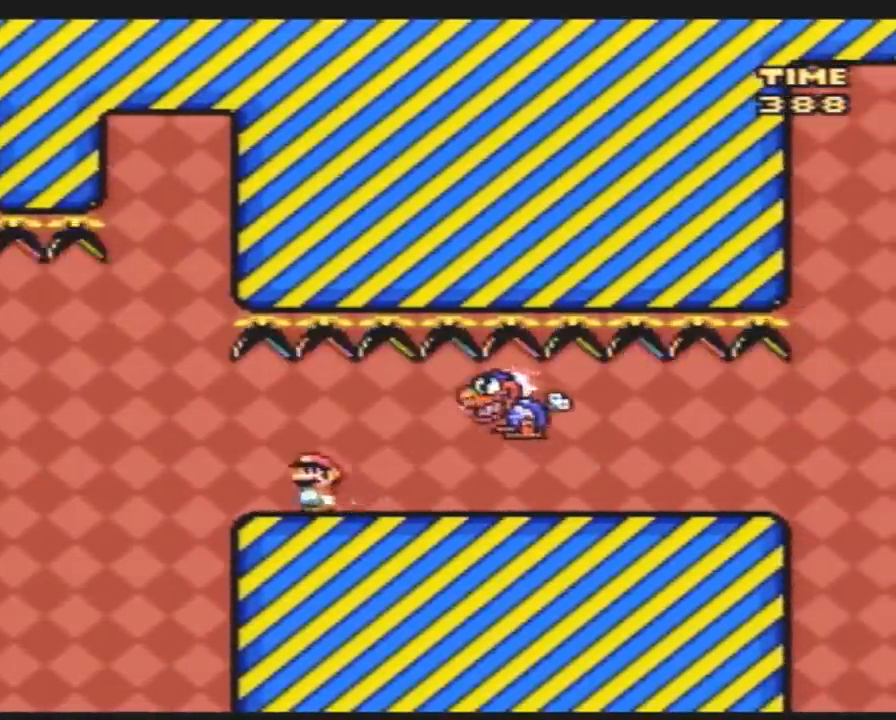
{"buttons": ["Y", "DPAD_RIGHT"], "events": [[67, "DPAD_RIGHT", "down"], [117, "DPAD_RIGHT", "up"], [217, "DPAD_RIGHT", "down"]]}
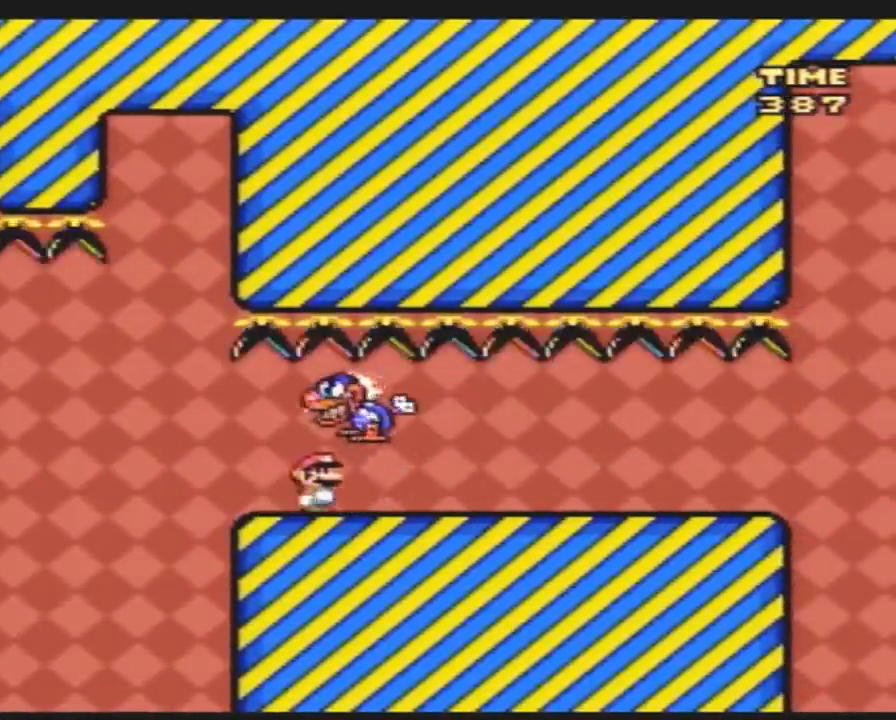
{"buttons": ["Y", "DPAD_RIGHT"], "events": []}
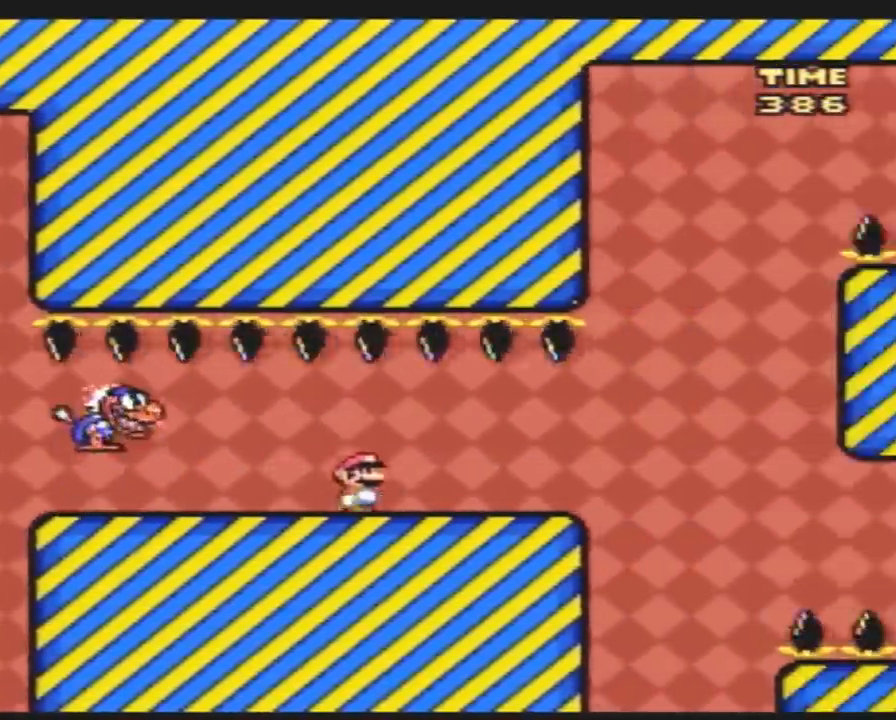
{"buttons": ["Y", "DPAD_RIGHT"], "events": [[217, "DPAD_LEFT", "down"], [217, "DPAD_RIGHT", "up"], [433, "DPAD_LEFT", "up"], [433, "DPAD_RIGHT", "down"]]}
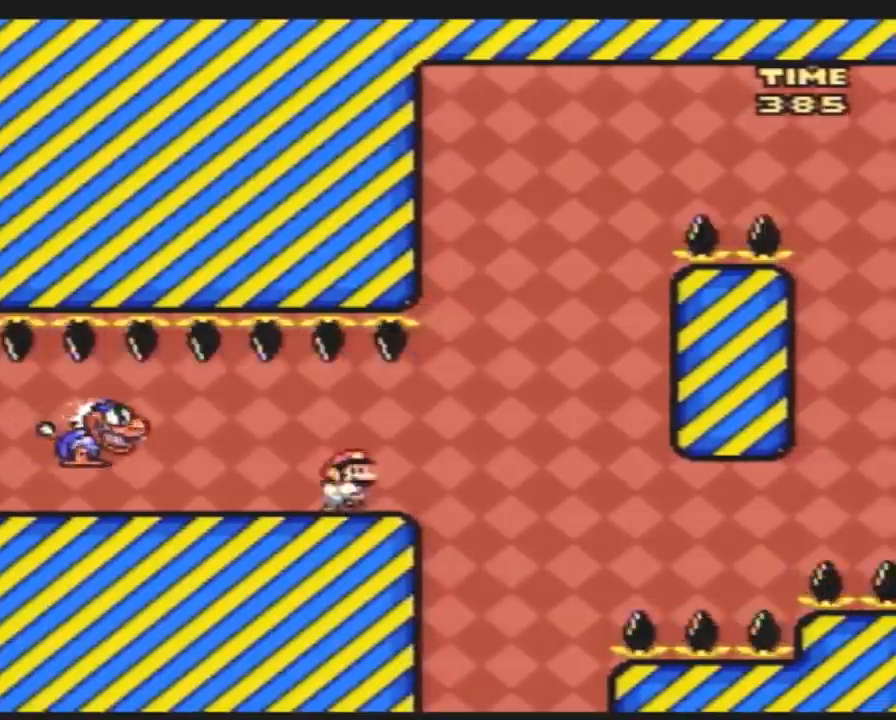
{"buttons": ["Y", "DPAD_RIGHT"], "events": [[33, "DPAD_RIGHT", "up"], [250, "DPAD_RIGHT", "down"]]}
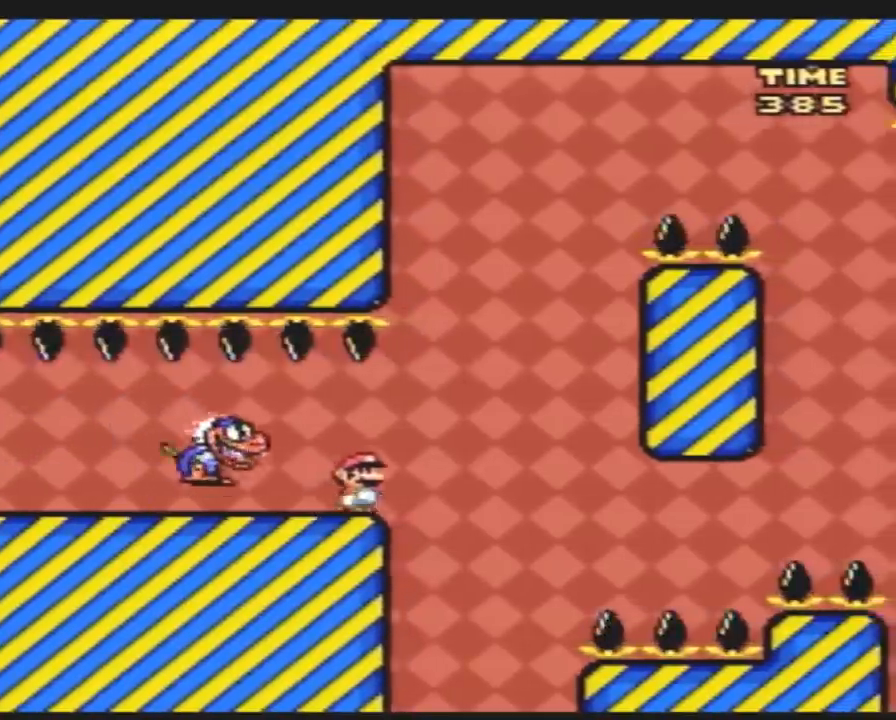
{"buttons": ["Y", "DPAD_RIGHT"], "events": [[117, "DPAD_RIGHT", "up"], [183, "DPAD_LEFT", "down"], [433, "DPAD_LEFT", "up"], [433, "DPAD_UP", "down"], [467, "DPAD_RIGHT", "down"], [467, "DPAD_UP", "up"]]}
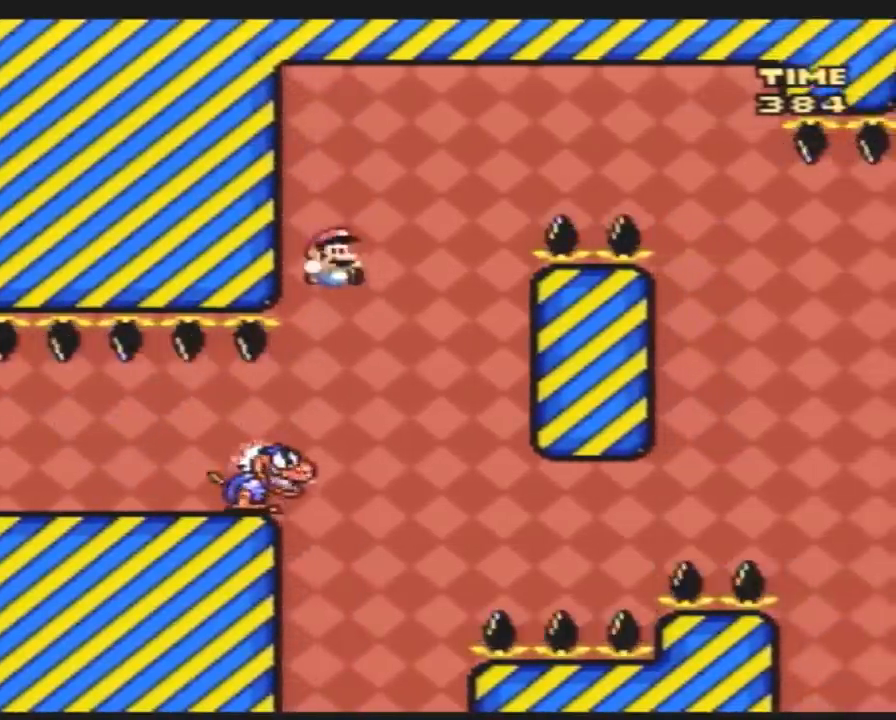
{"buttons": ["Y", "DPAD_RIGHT"], "events": []}
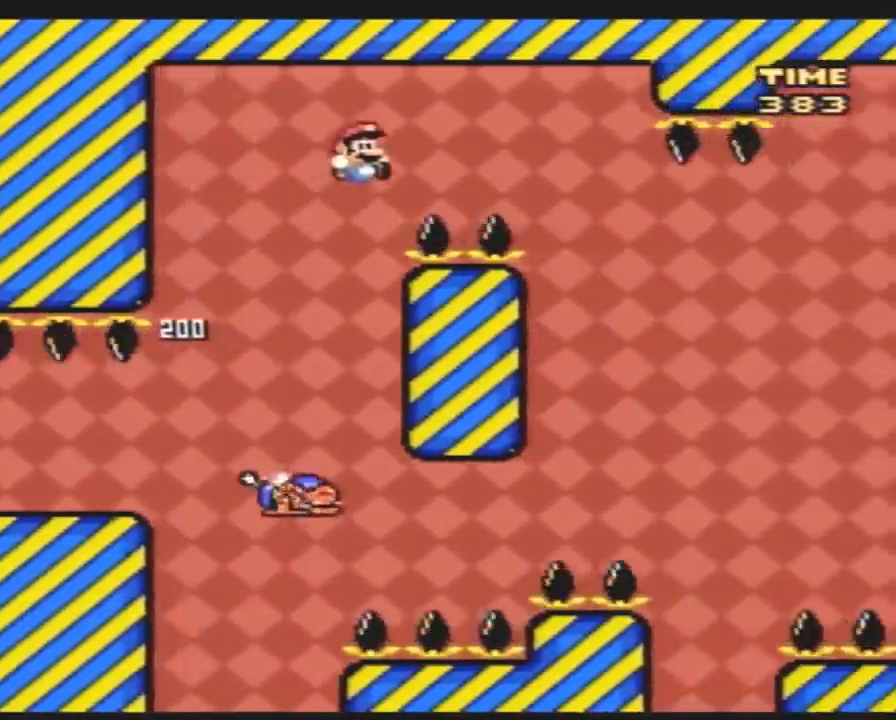
{"buttons": ["Y", "DPAD_RIGHT"], "events": []}
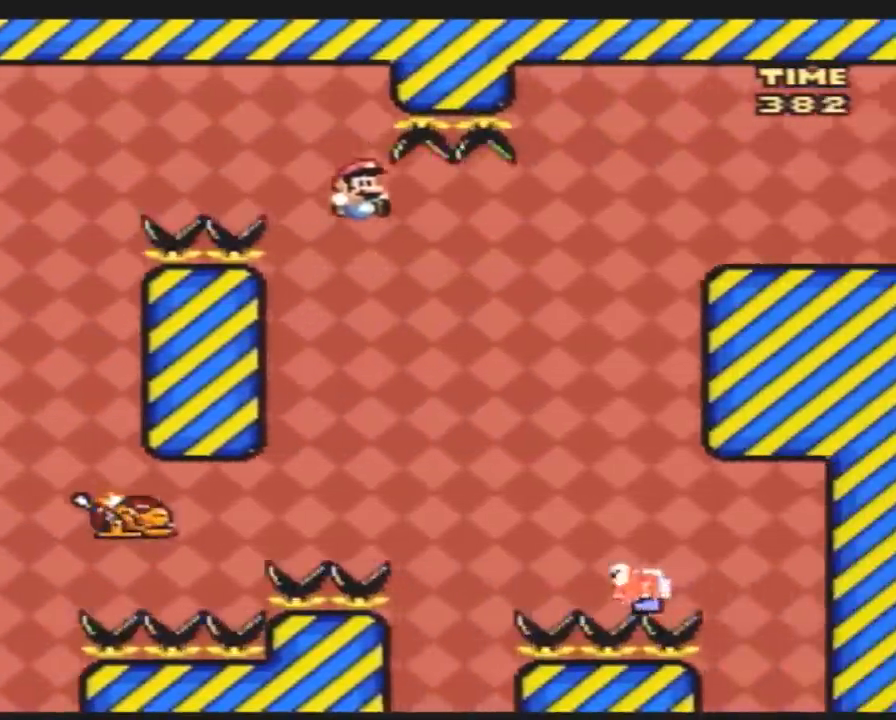
{"buttons": ["Y", "DPAD_LEFT"], "events": [[233, "DPAD_RIGHT", "up"], [300, "DPAD_LEFT", "down"]]}
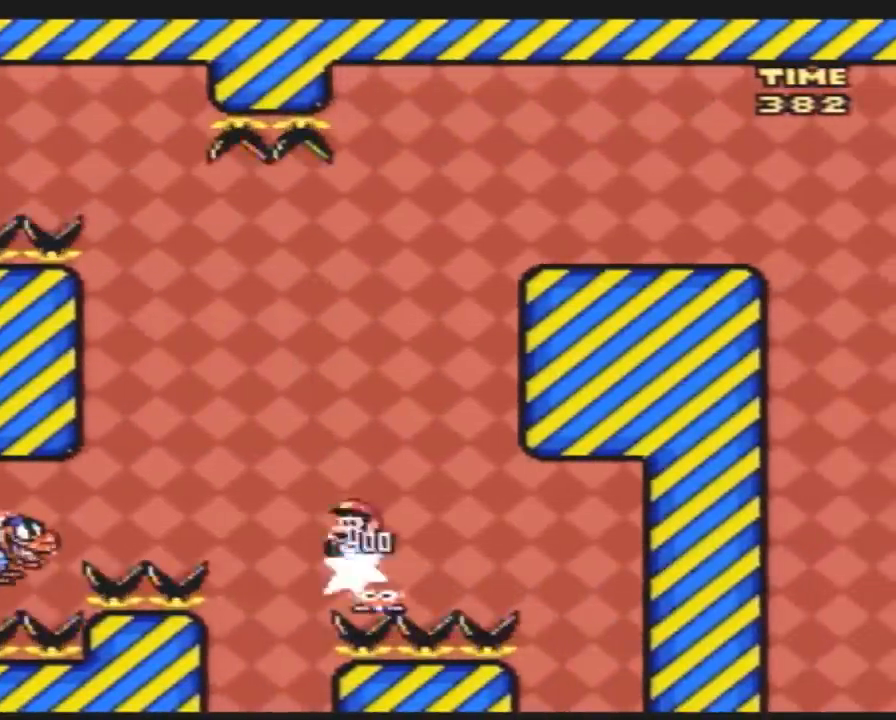
{"buttons": ["Y", "DPAD_RIGHT"], "events": [[400, "DPAD_LEFT", "up"], [417, "DPAD_UP", "down"], [450, "DPAD_RIGHT", "down"], [450, "DPAD_UP", "up"]]}
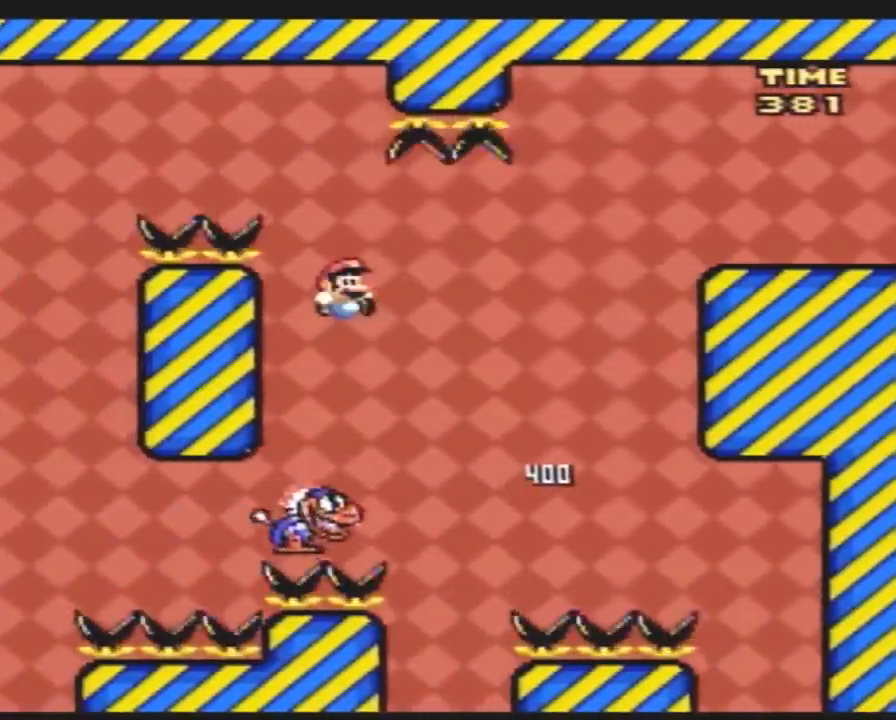
{"buttons": ["Y", "DPAD_RIGHT"], "events": []}
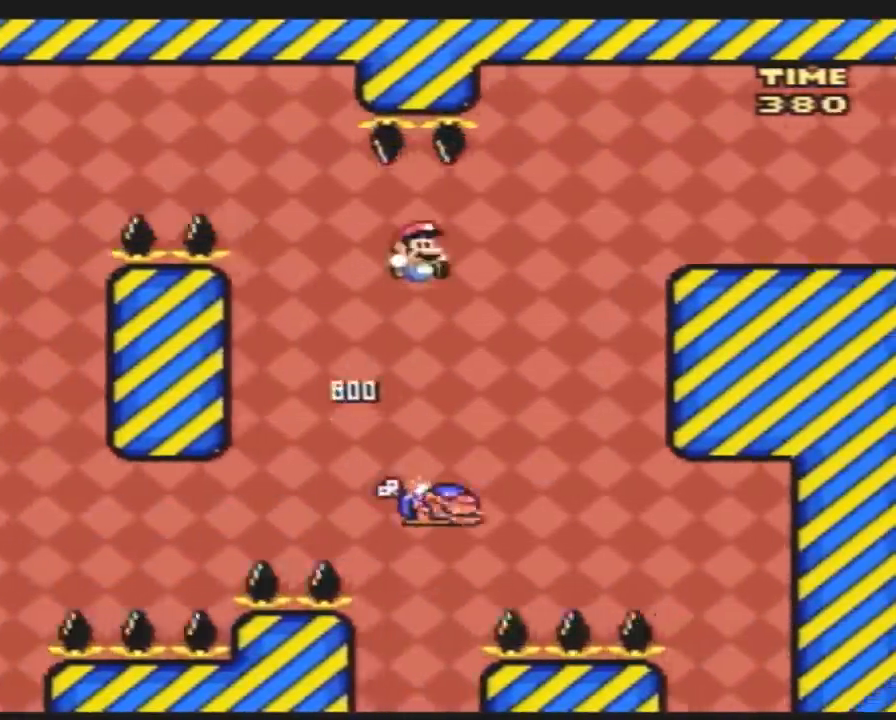
{"buttons": ["Y", "DPAD_RIGHT"], "events": []}
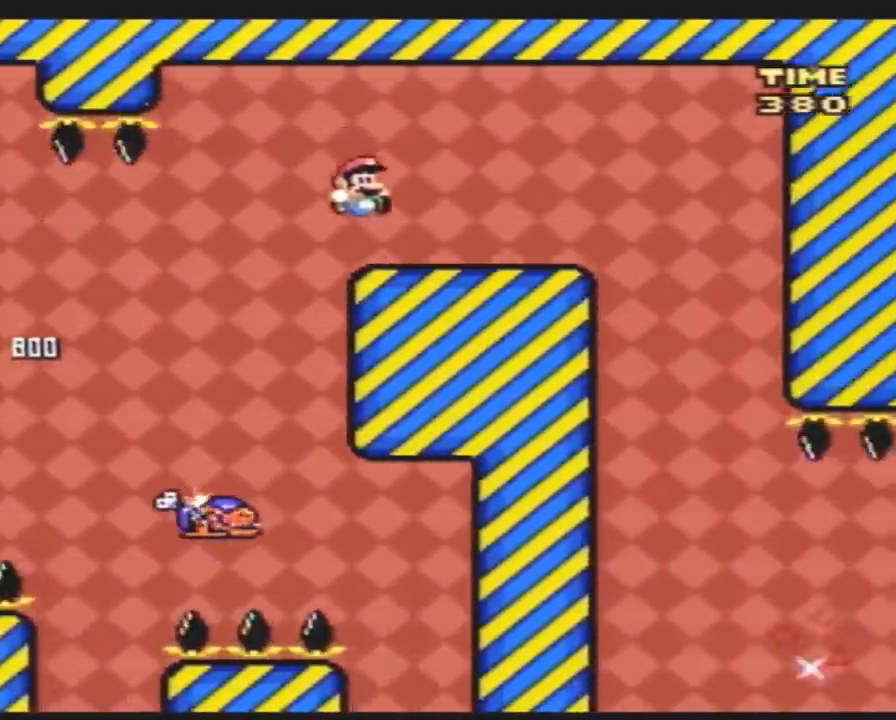
{"buttons": ["Y", "DPAD_RIGHT"], "events": [[267, "DPAD_LEFT", "down"], [267, "DPAD_RIGHT", "up"], [417, "DPAD_LEFT", "up"], [417, "DPAD_UP", "down"], [450, "DPAD_RIGHT", "down"], [450, "DPAD_UP", "up"]]}
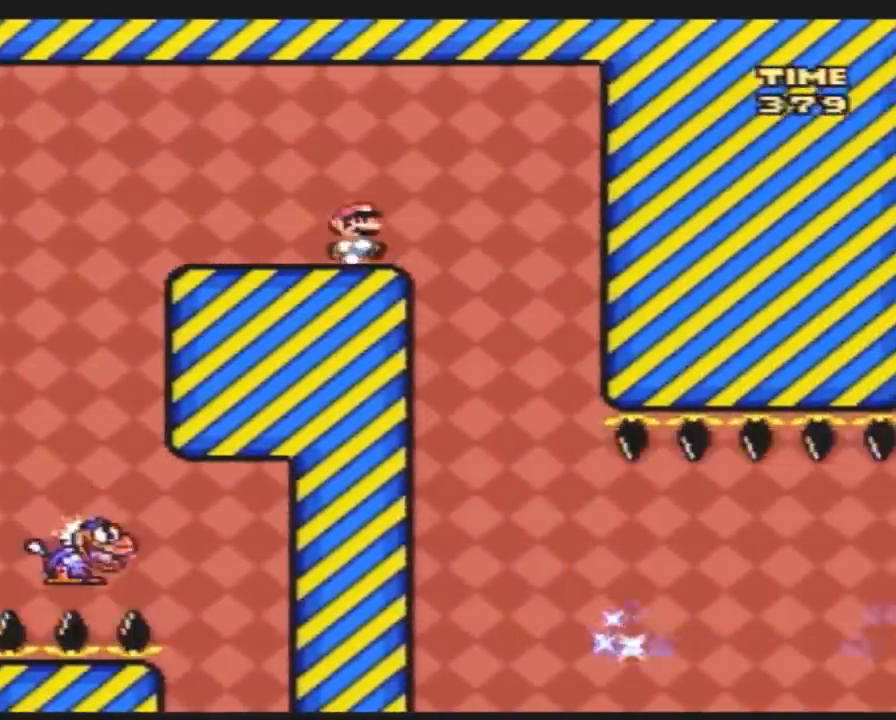
{"buttons": ["Y"], "events": [[50, "DPAD_RIGHT", "up"], [233, "A", "down"], [250, "A", "up"], [317, "DPAD_RIGHT", "down"], [467, "DPAD_RIGHT", "up"]]}
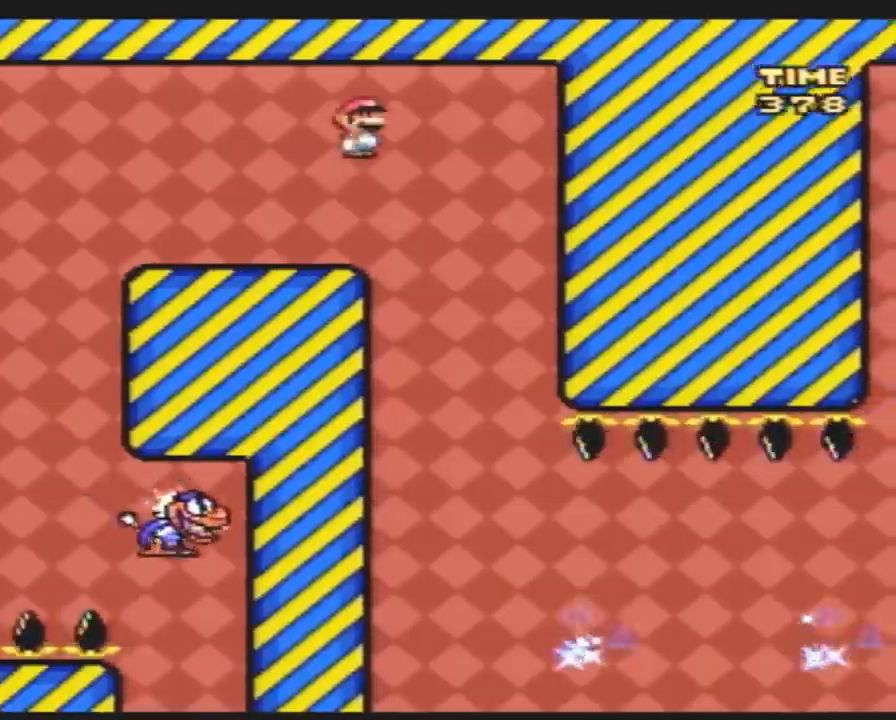
{"buttons": ["Y", "DPAD_RIGHT"], "events": [[150, "DPAD_RIGHT", "down"]]}
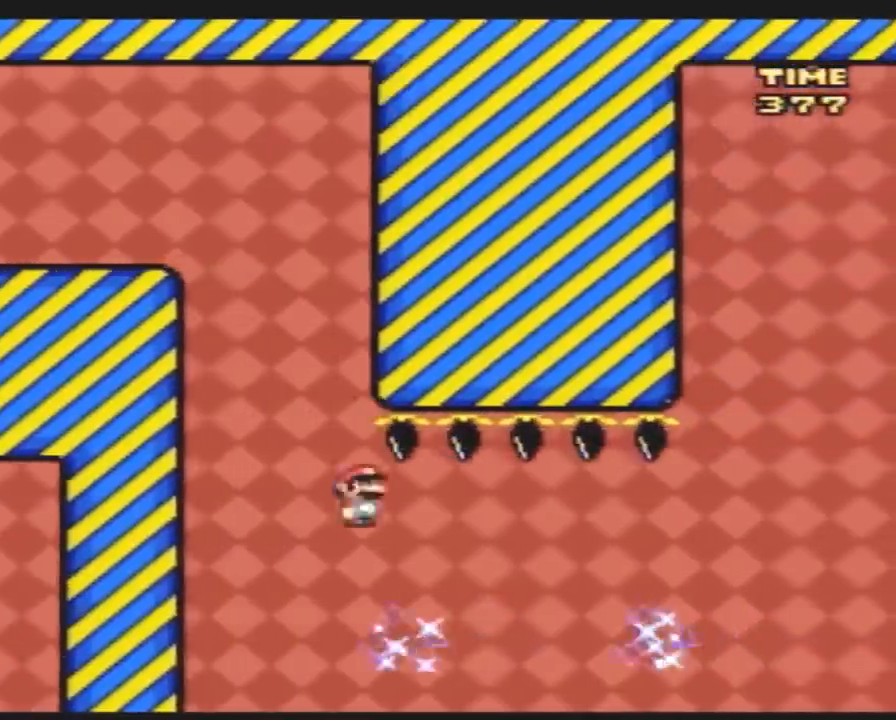
{"buttons": ["Y", "DPAD_RIGHT"], "events": []}
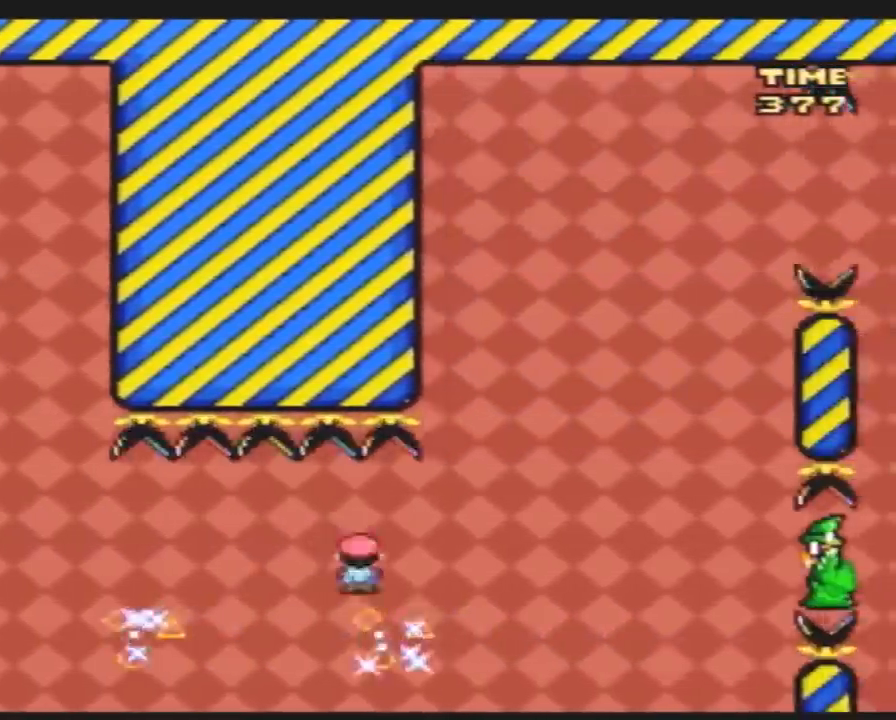
{"buttons": ["Y", "DPAD_RIGHT"], "events": []}
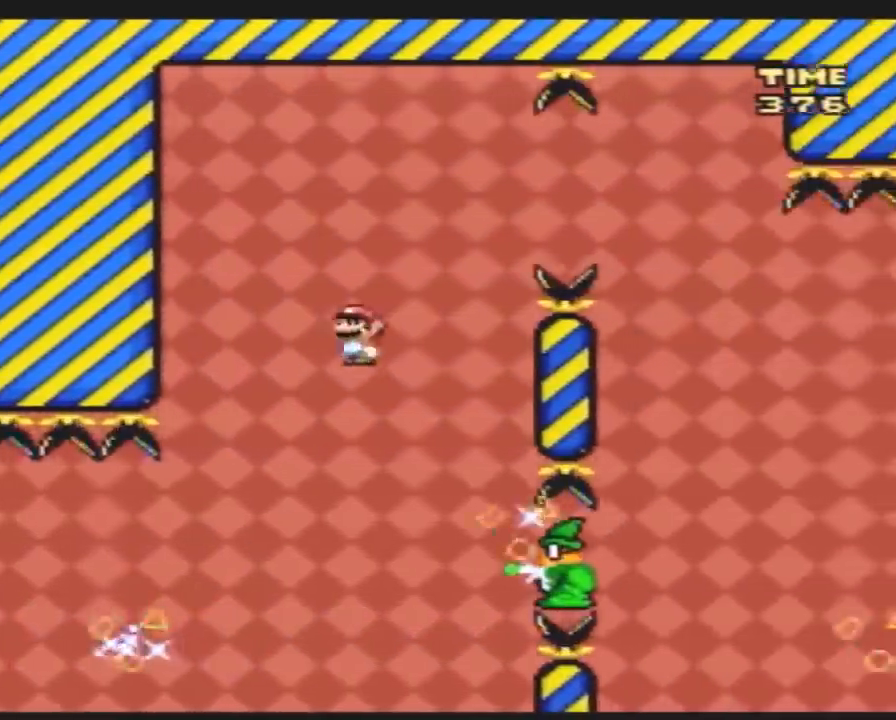
{"buttons": ["Y", "DPAD_RIGHT"], "events": [[100, "DPAD_LEFT", "down"], [100, "DPAD_RIGHT", "up"], [250, "DPAD_LEFT", "up"], [250, "DPAD_RIGHT", "down"]]}
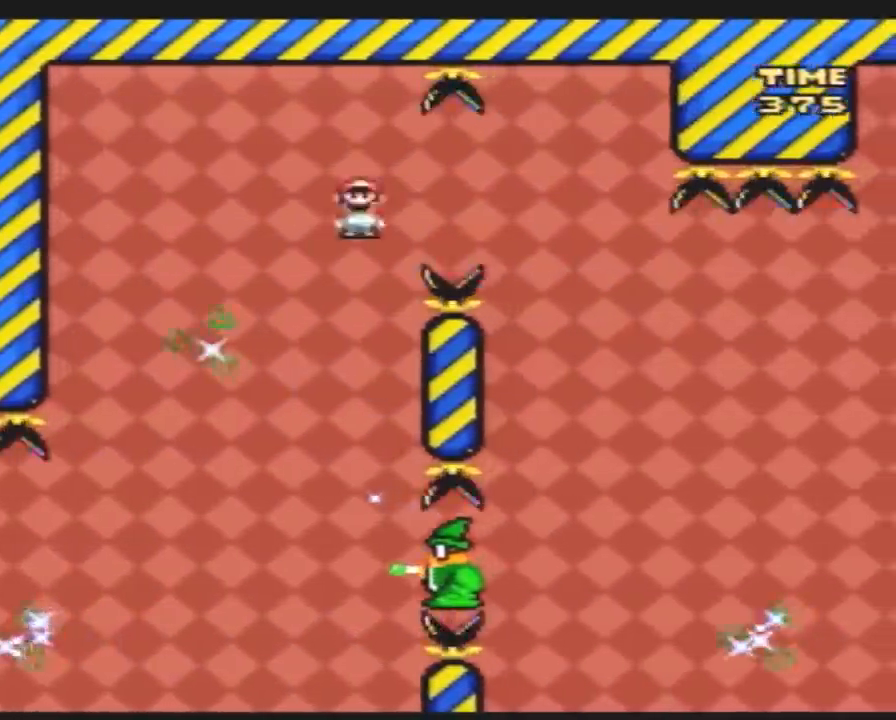
{"buttons": ["Y", "DPAD_RIGHT"], "events": []}
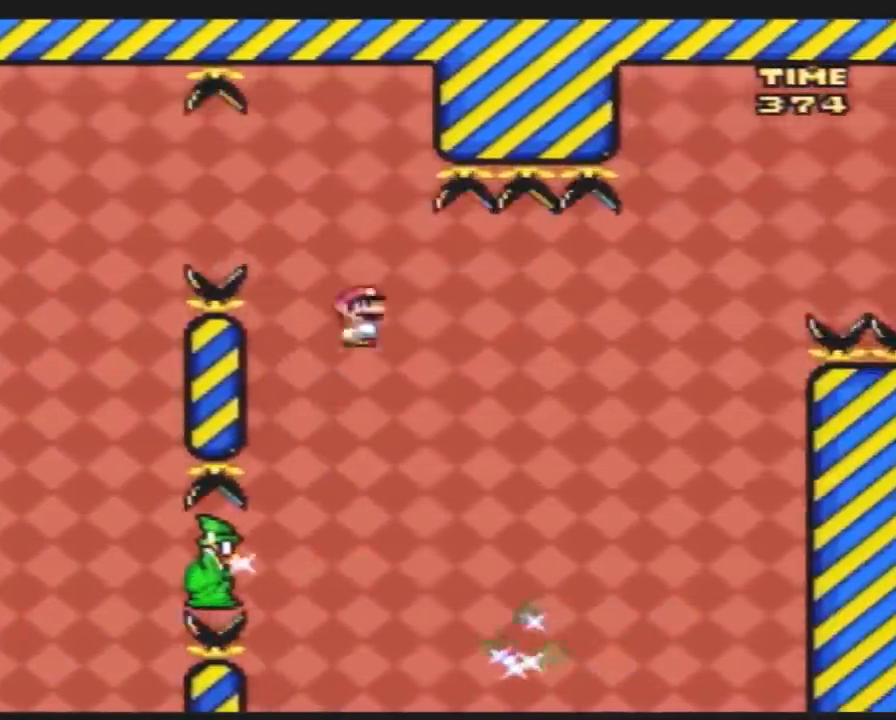
{"buttons": ["Y", "DPAD_RIGHT"], "events": [[217, "DPAD_RIGHT", "up"], [250, "DPAD_LEFT", "down"], [500, "DPAD_LEFT", "up"], [500, "DPAD_RIGHT", "down"]]}
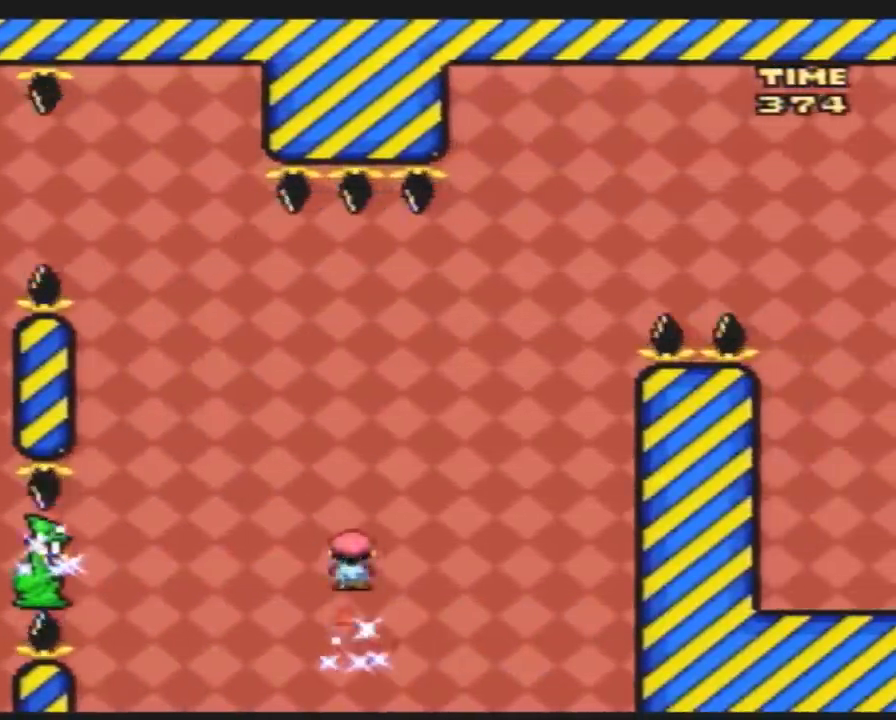
{"buttons": ["Y", "DPAD_LEFT"], "events": [[217, "DPAD_LEFT", "down"], [217, "DPAD_RIGHT", "up"], [367, "DPAD_LEFT", "up"], [367, "DPAD_RIGHT", "down"], [500, "DPAD_LEFT", "down"], [500, "DPAD_RIGHT", "up"]]}
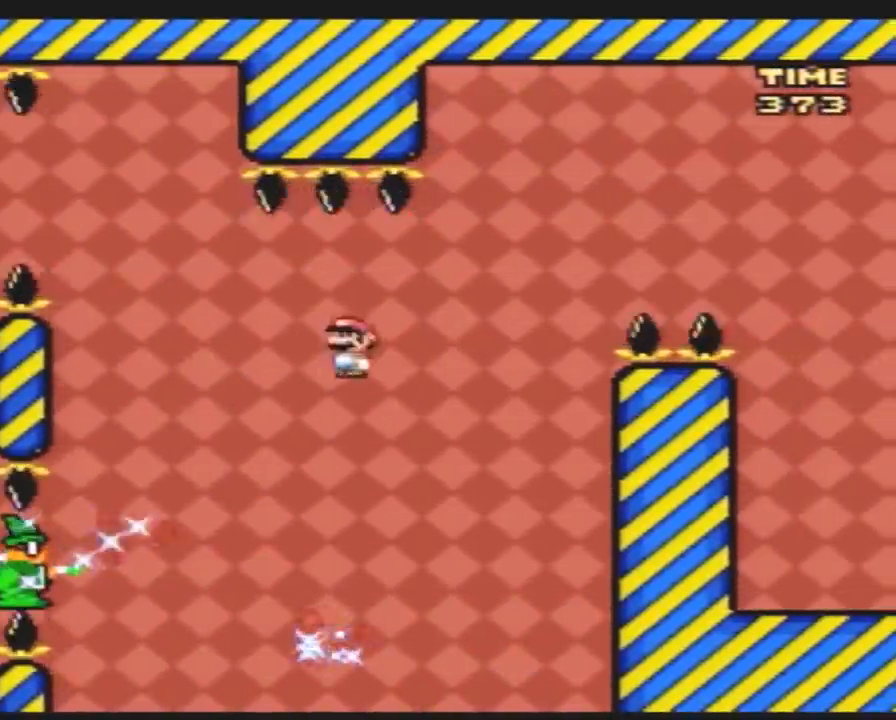
{"buttons": ["Y", "DPAD_RIGHT"], "events": [[217, "DPAD_LEFT", "up"], [217, "DPAD_RIGHT", "down"]]}
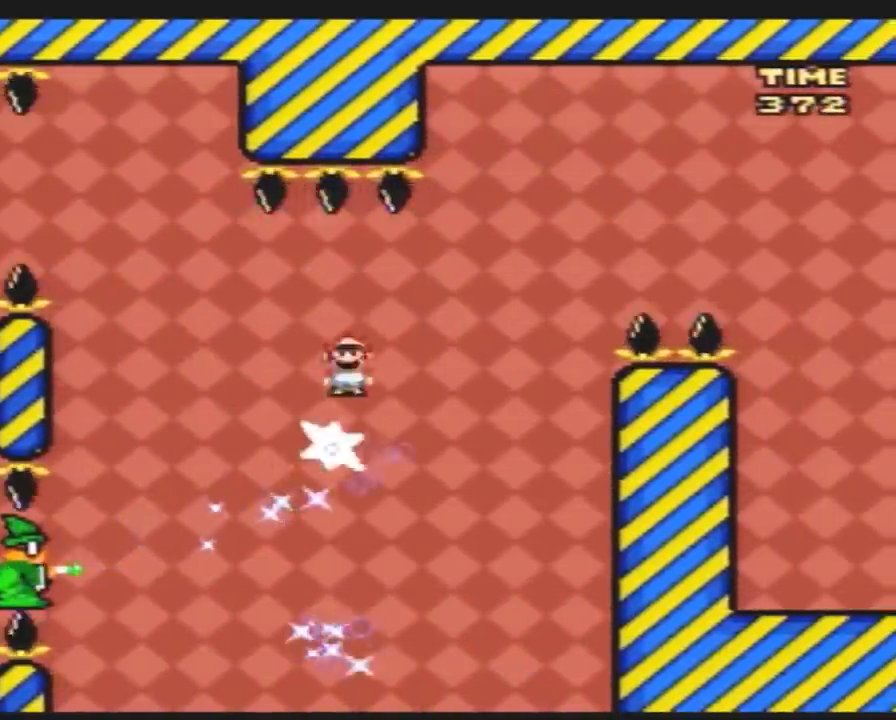
{"buttons": ["Y", "DPAD_RIGHT"], "events": [[317, "DPAD_LEFT", "down"], [317, "DPAD_RIGHT", "up"], [350, "DPAD_LEFT", "up"], [383, "DPAD_RIGHT", "down"]]}
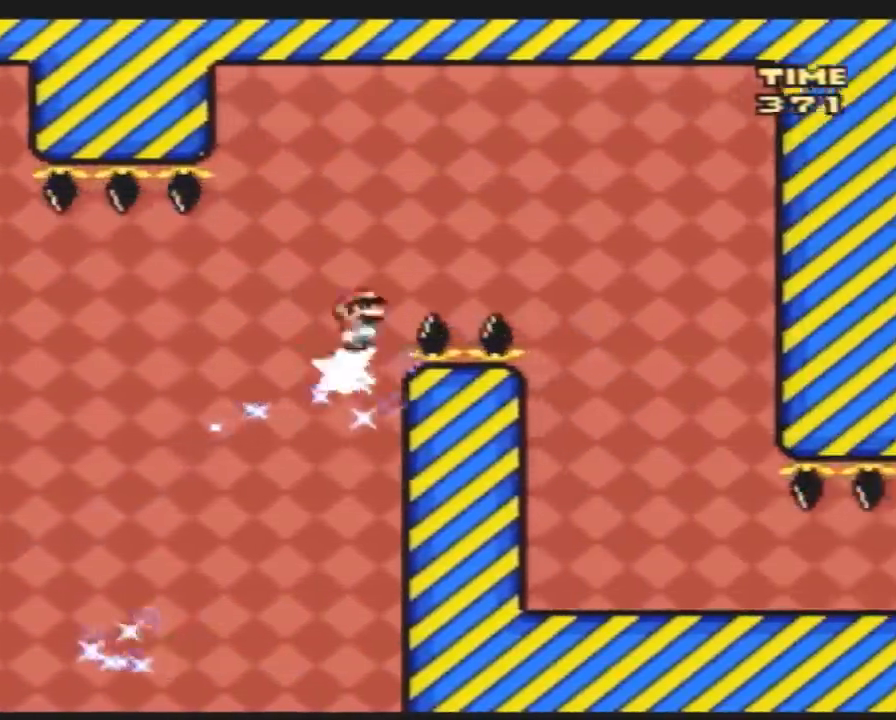
{"buttons": ["Y", "DPAD_LEFT"], "events": [[367, "DPAD_RIGHT", "up"], [400, "DPAD_LEFT", "down"]]}
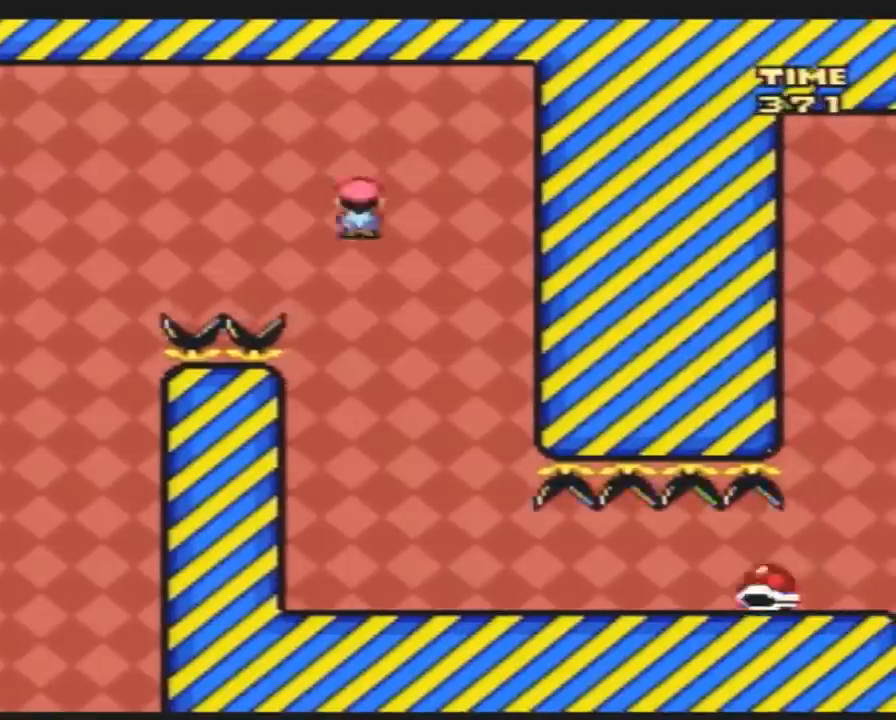
{"buttons": ["Y", "DPAD_RIGHT"], "events": [[317, "DPAD_LEFT", "up"], [450, "DPAD_RIGHT", "down"]]}
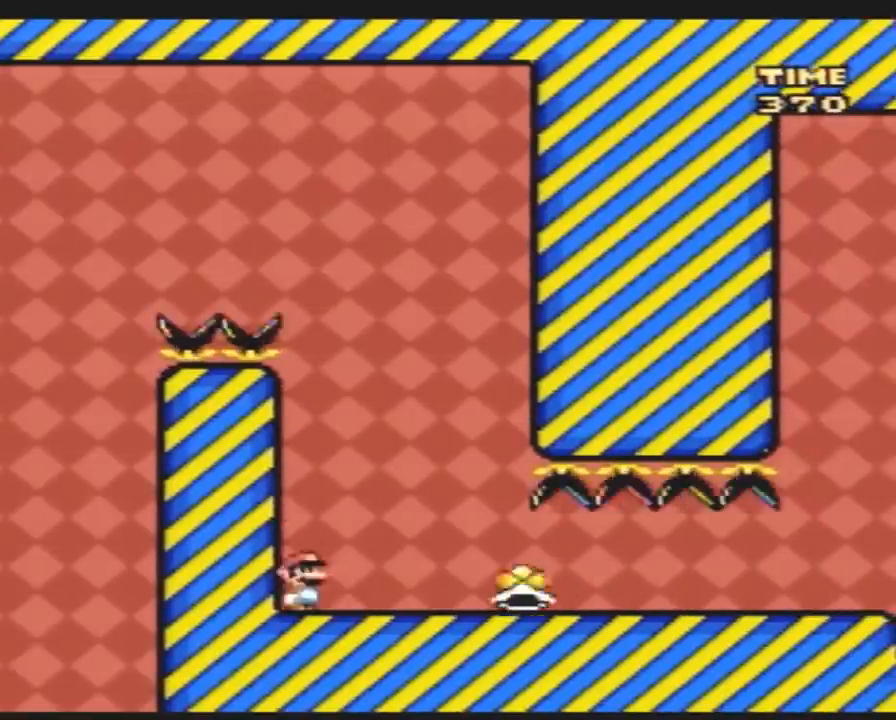
{"buttons": ["Y", "DPAD_RIGHT"], "events": []}
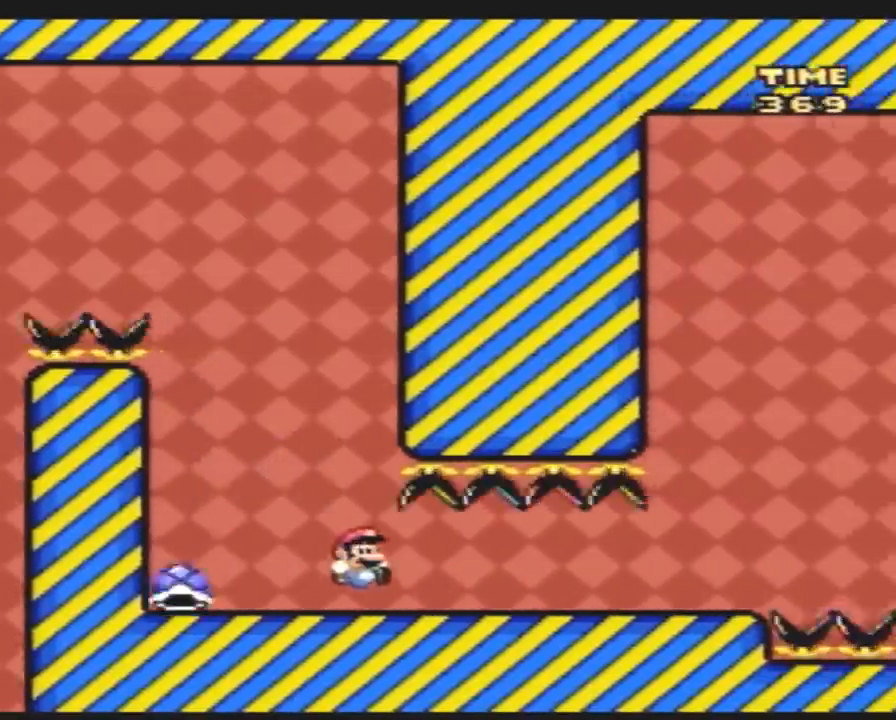
{"buttons": ["Y"], "events": [[467, "DPAD_RIGHT", "up"]]}